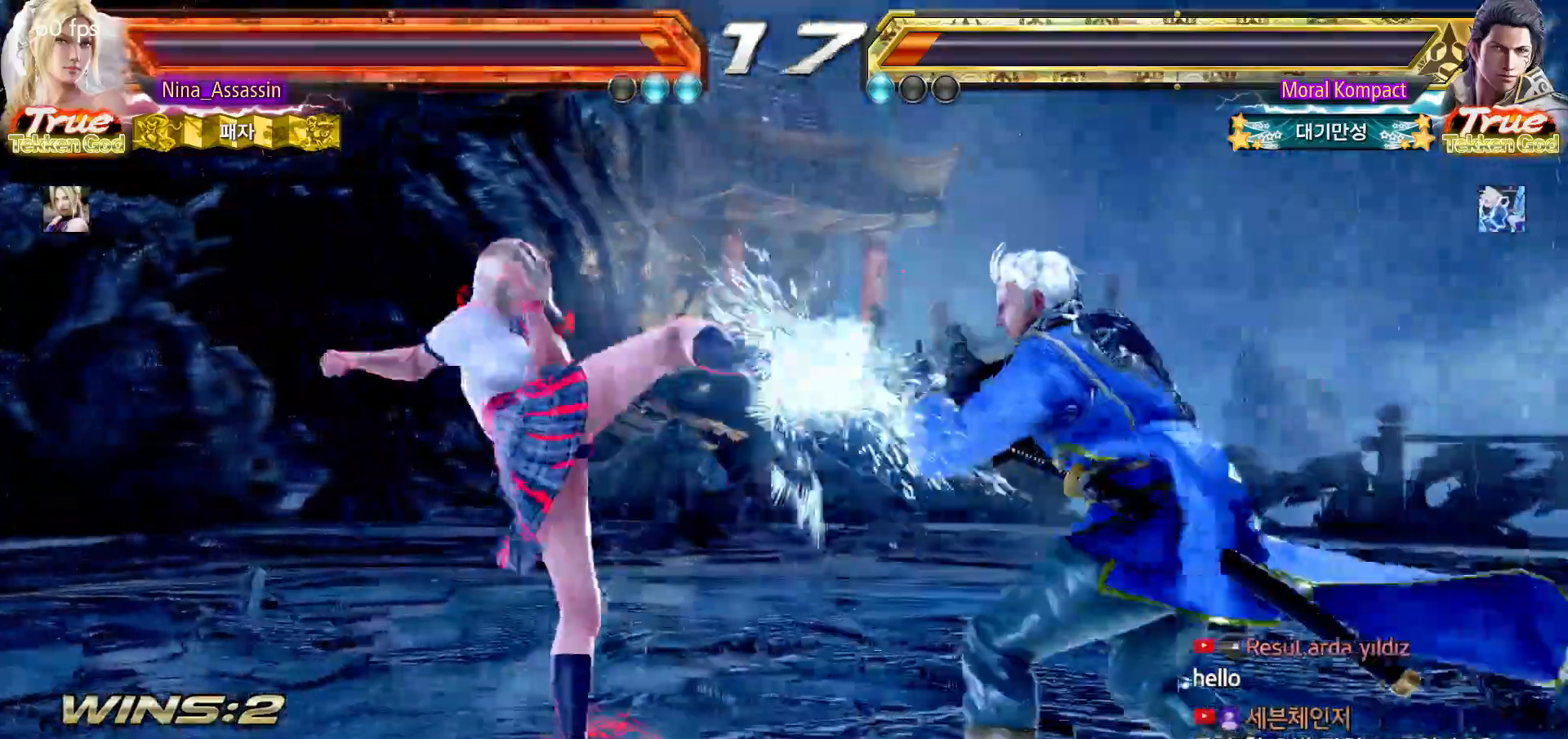
Gameplay with a controller (arcade stick); each line is a JSON object with the inputs held at the frame after it. "events" lists button and stick changes between this image and that frame as [ms after this image, input, new state], when the widget could be followed in between. Not read: L3 R3.
{"buttons": [], "left_stick": "left", "events": []}
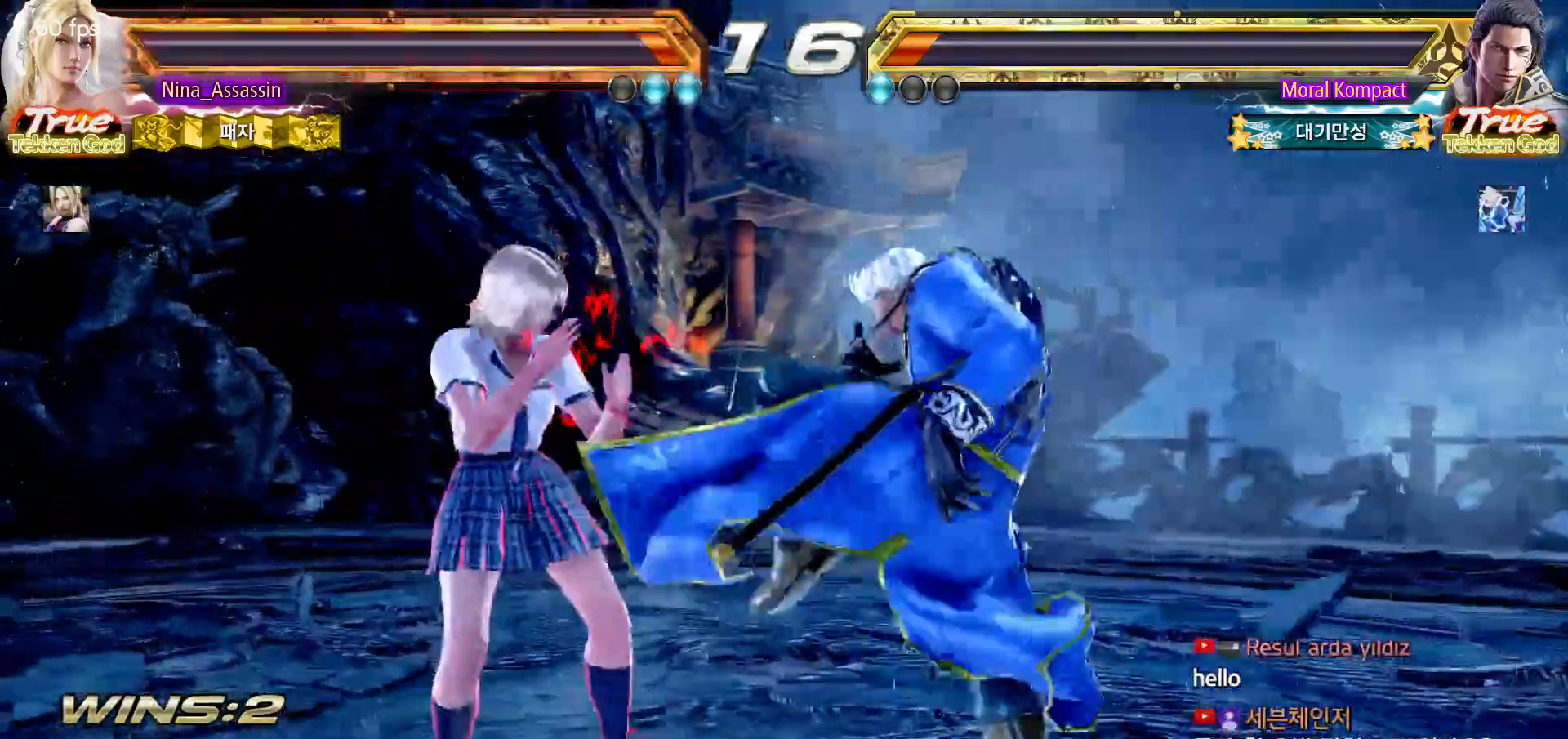
{"buttons": [], "left_stick": "center", "events": [[133, "SQUARE", "down"], [133, "left_stick", "down-right"], [217, "SQUARE", "up"], [267, "TRIANGLE", "down"], [283, "left_stick", "center"], [350, "TRIANGLE", "up"]]}
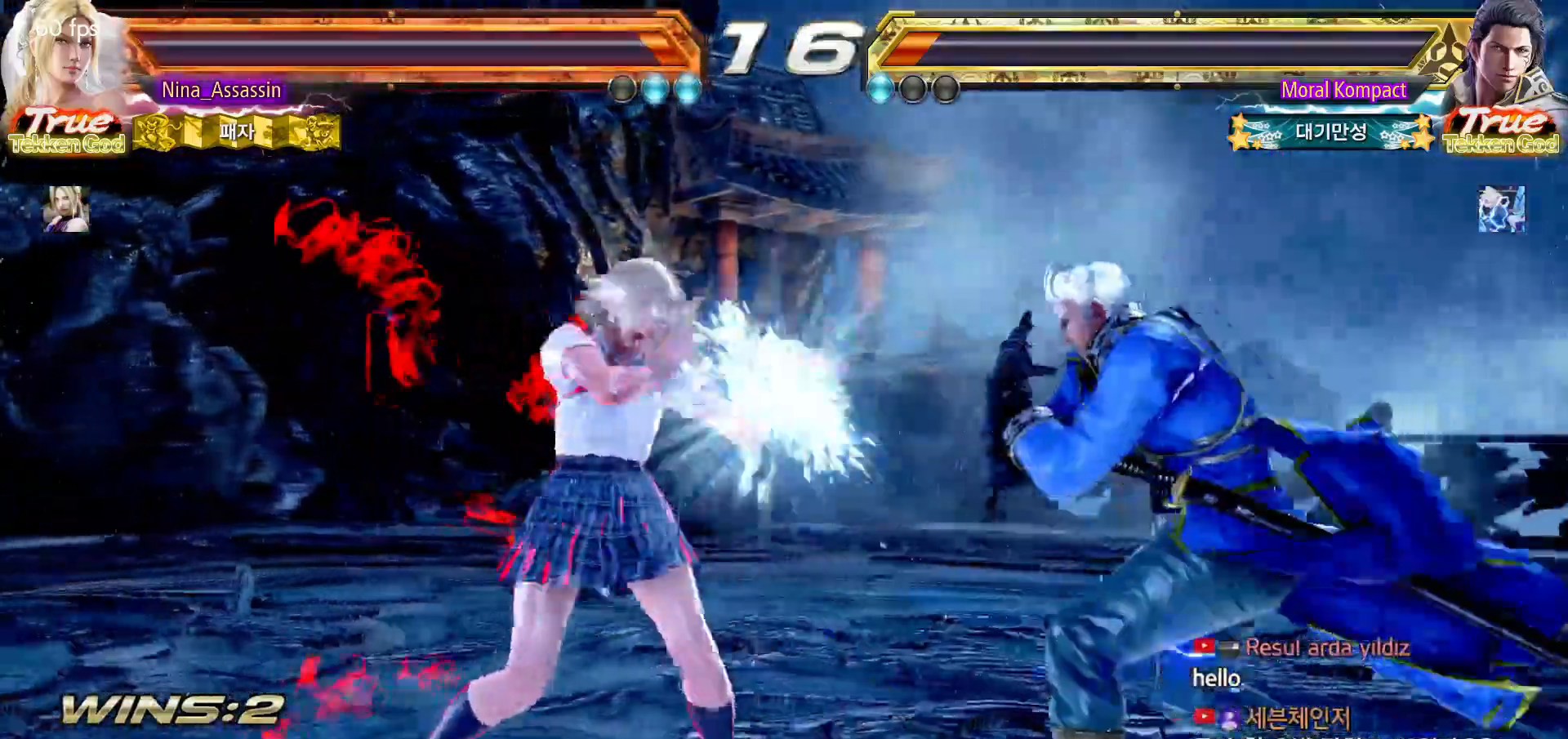
{"buttons": [], "left_stick": "center", "events": [[283, "SQUARE", "down"], [333, "SQUARE", "up"]]}
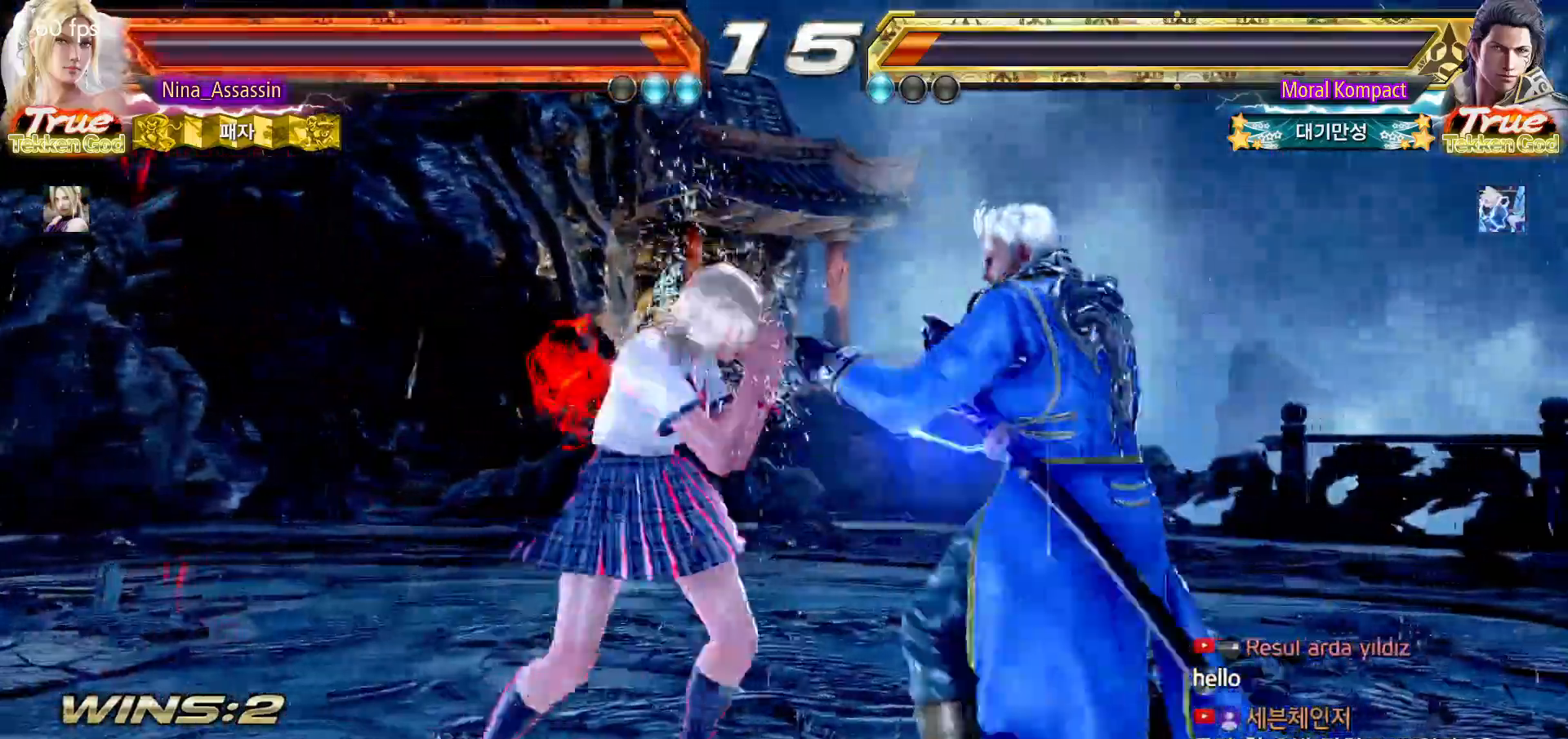
{"buttons": [], "left_stick": "center", "events": [[350, "left_stick", "down"], [417, "left_stick", "center"]]}